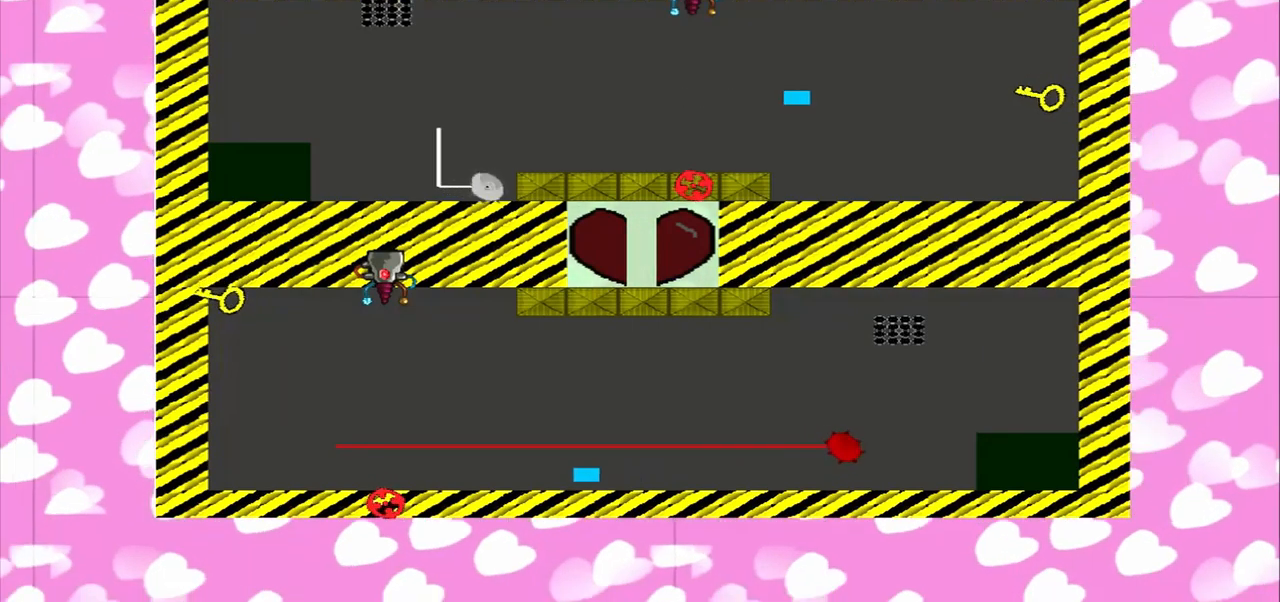
Gameplay with a controller (PlayStation layout); each line is a JSON object with the inputs held at the frame after it (dt_ms = milliseconds from this image to that frame). "events" lists button and stick changes between this image and that frame as [ms after this image, input, new state], when the widget could be followed in between. Not read: L2 L3 R2 R3.
{"dt_ms": 500, "buttons": [], "left_stick": "right", "right_stick": "left"}
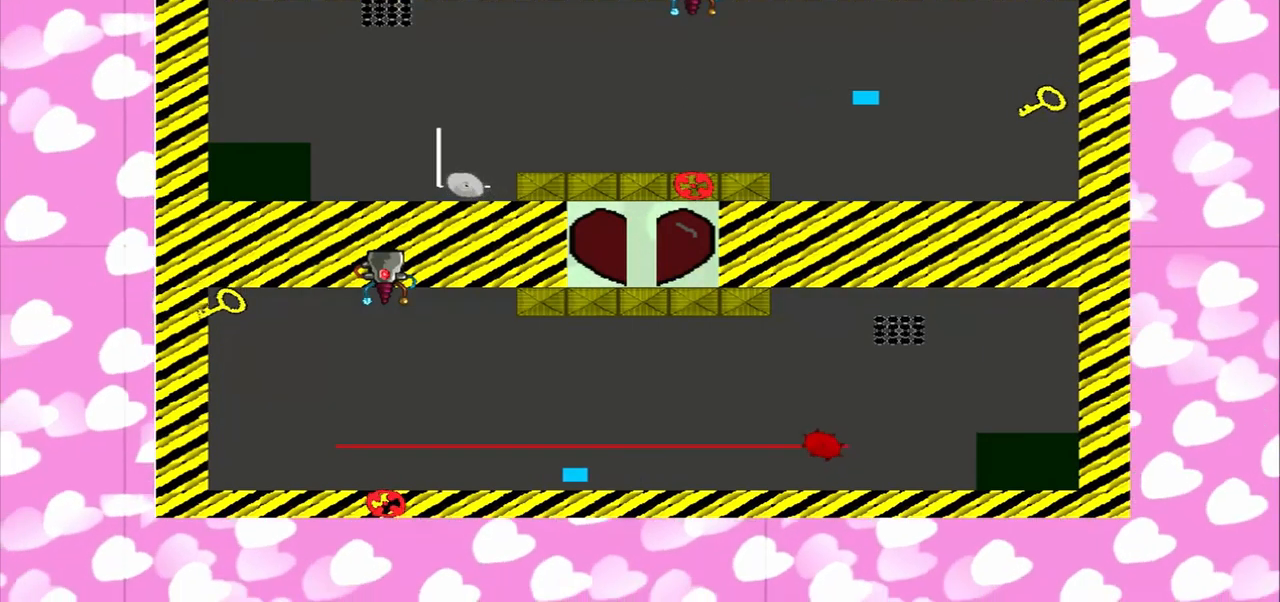
{"dt_ms": 500, "buttons": [], "left_stick": "right", "right_stick": "left", "events": [[84, "right_stick", "right"], [209, "right_stick", "left"], [375, "right_stick", "right"], [500, "right_stick", "left"]]}
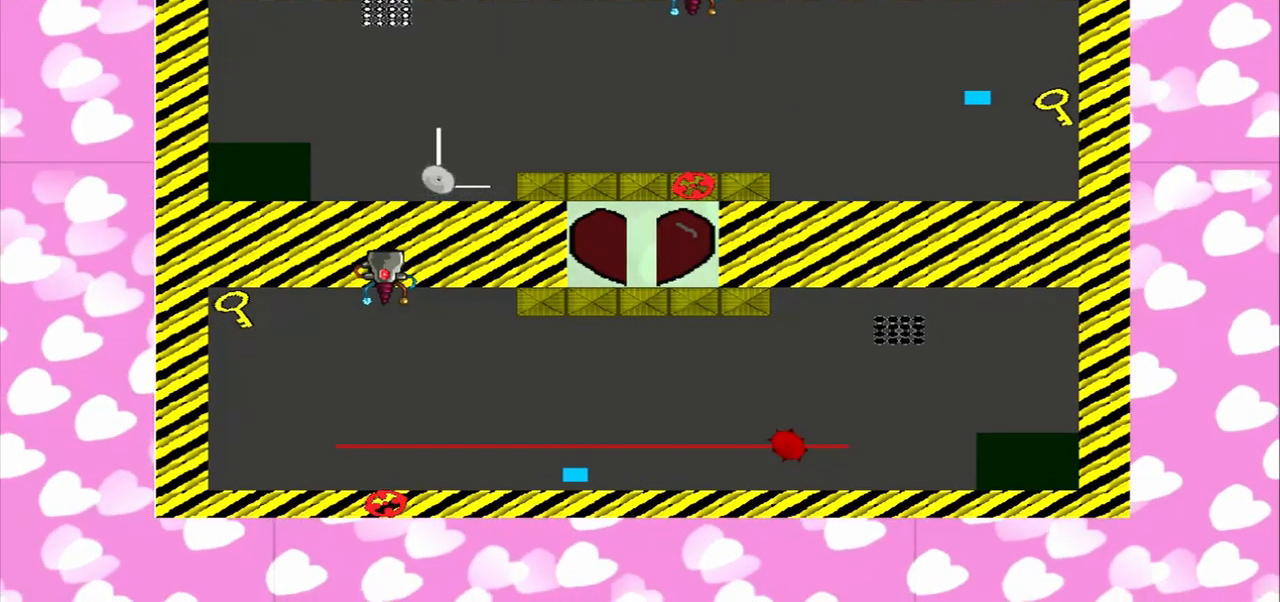
{"dt_ms": 500, "buttons": [], "left_stick": "center", "right_stick": "right"}
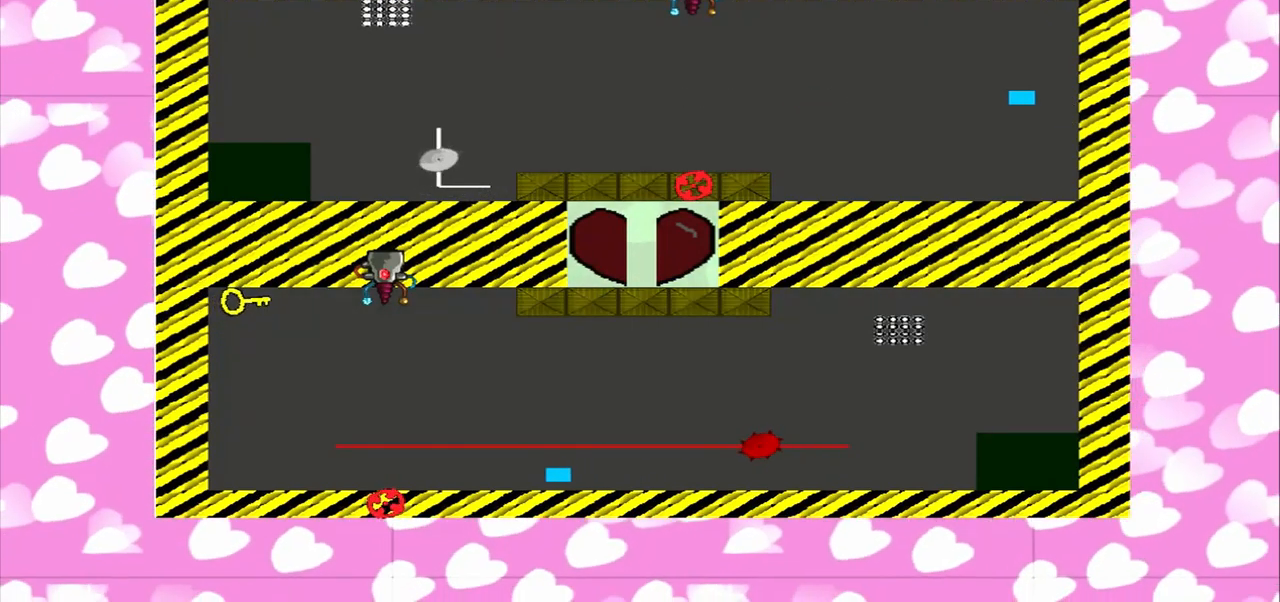
{"dt_ms": 500, "buttons": [], "left_stick": "center", "right_stick": "left", "events": [[500, "right_stick", "left"]]}
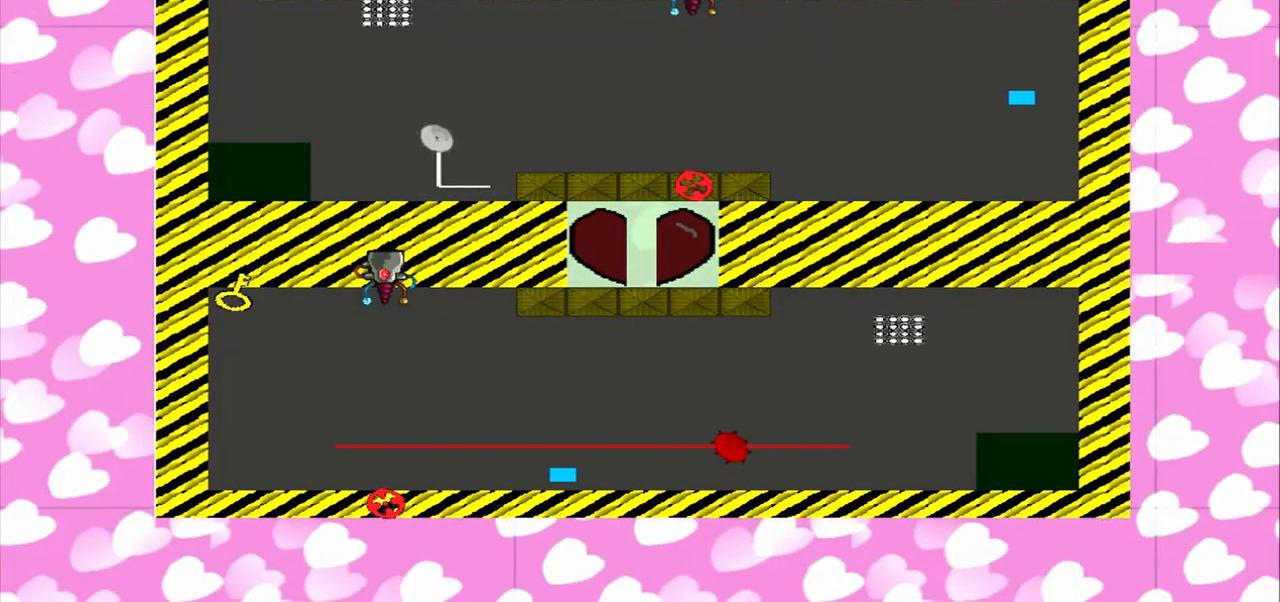
{"dt_ms": 500, "buttons": [], "left_stick": "center", "right_stick": "right", "events": [[167, "right_stick", "right"], [334, "right_stick", "left"], [459, "right_stick", "right"]]}
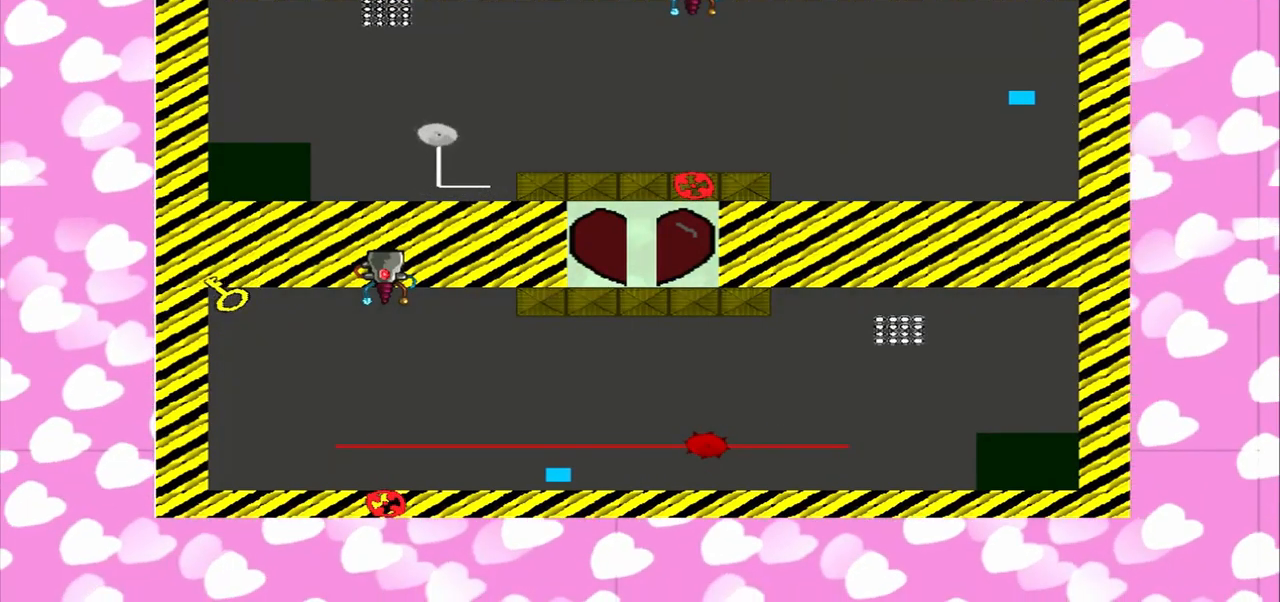
{"dt_ms": 500, "buttons": [], "left_stick": "center", "right_stick": "left"}
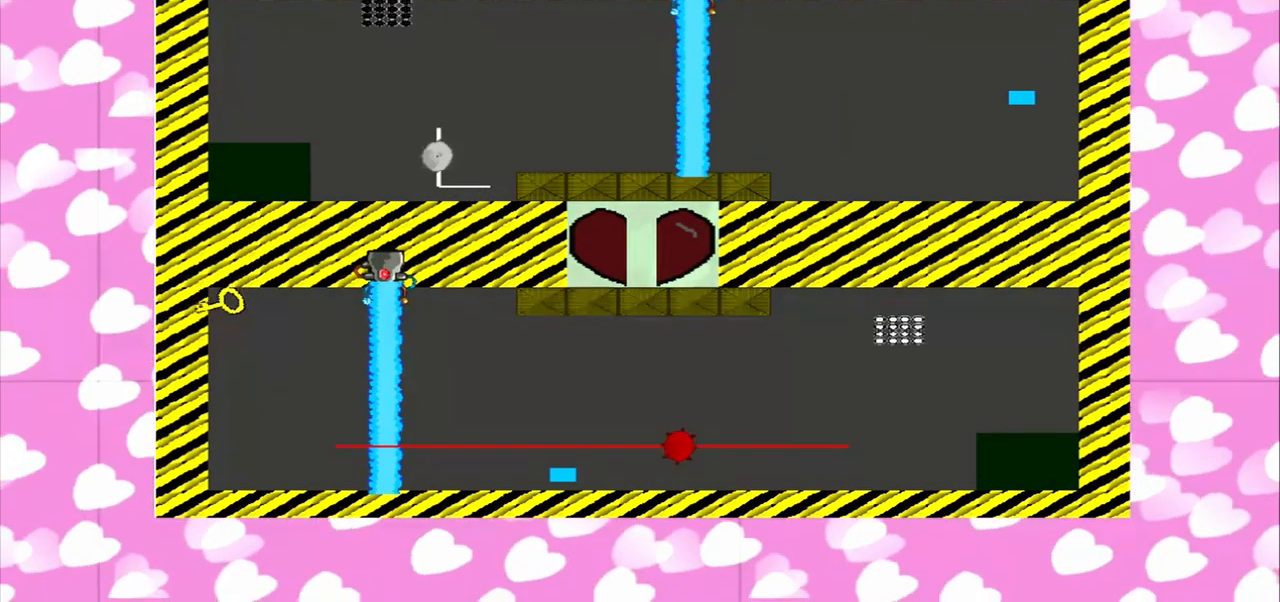
{"dt_ms": 500, "buttons": [], "left_stick": "center", "right_stick": "right", "events": [[167, "right_stick", "right"], [334, "right_stick", "left"], [459, "right_stick", "right"]]}
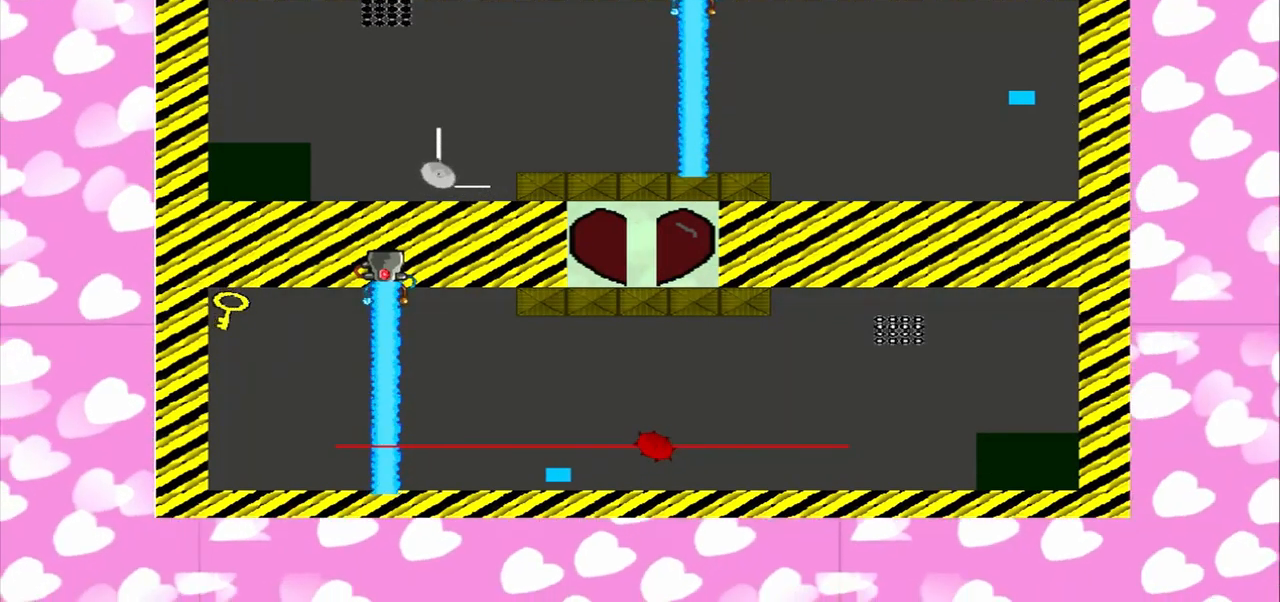
{"dt_ms": 500, "buttons": [], "left_stick": "center", "right_stick": "right", "events": [[167, "CROSS", "down"], [167, "right_stick", "left"], [375, "CROSS", "up"], [375, "right_stick", "right"]]}
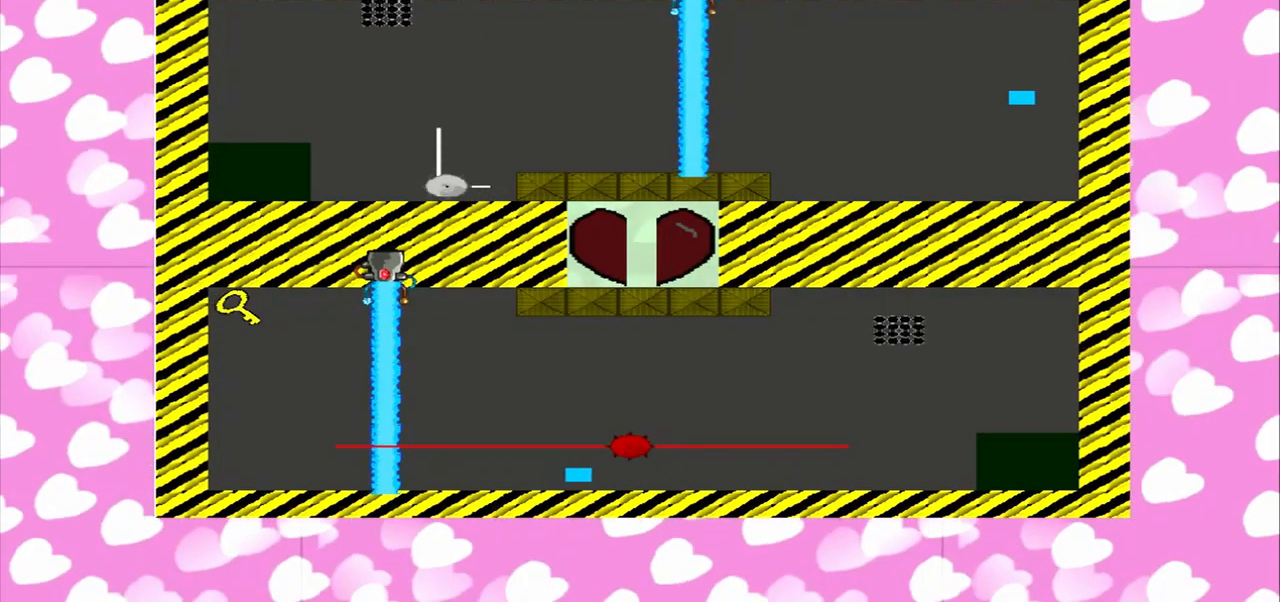
{"dt_ms": 500, "buttons": [], "left_stick": "center", "right_stick": "down-left", "events": [[125, "right_stick", "left"], [209, "right_stick", "right"], [417, "right_stick", "down-left"]]}
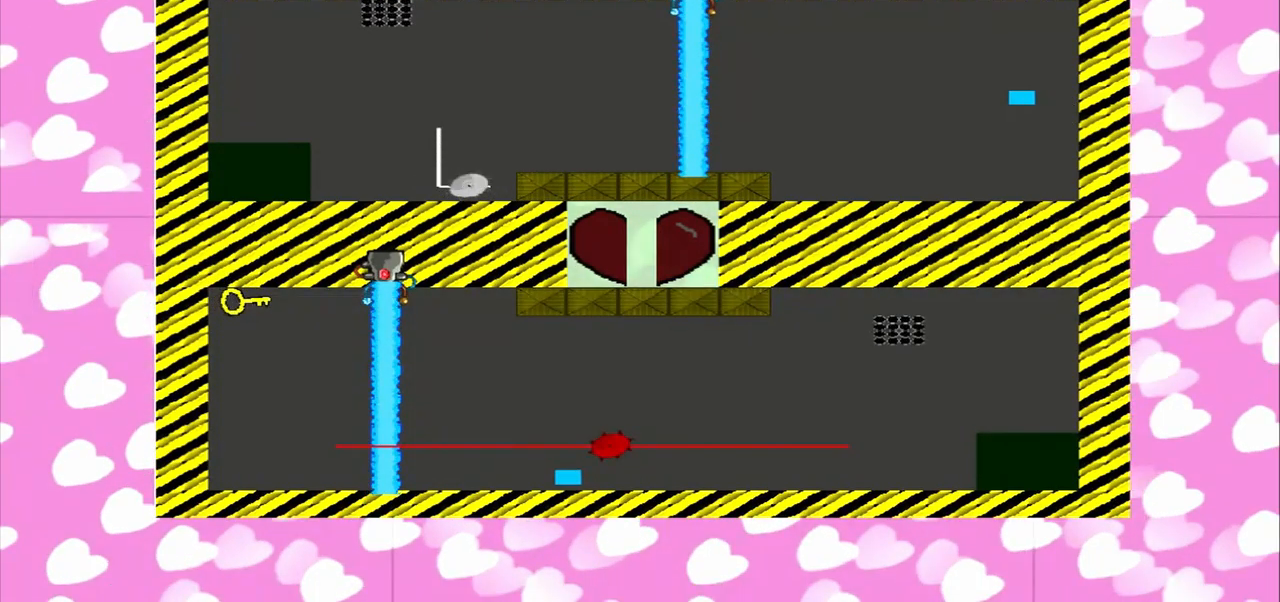
{"dt_ms": 459, "buttons": [], "left_stick": "center", "right_stick": "down-left", "events": [[84, "right_stick", "up-right"], [168, "right_stick", "down-left"], [251, "right_stick", "up-right"], [334, "right_stick", "down-left"]]}
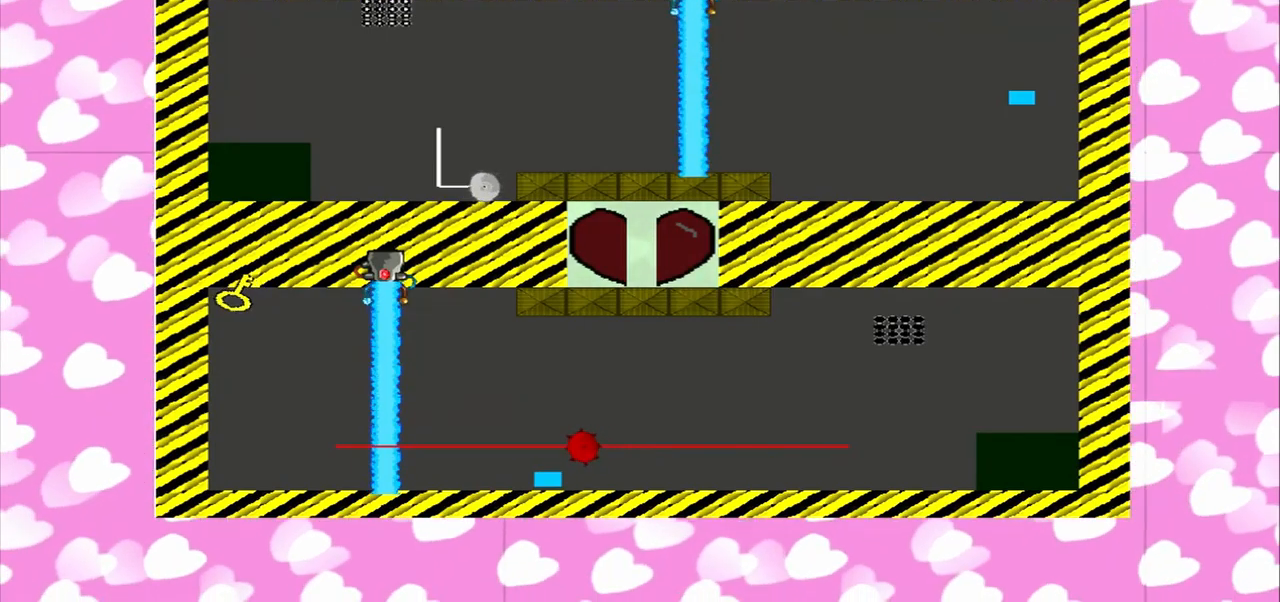
{"dt_ms": 500, "buttons": [], "left_stick": "center", "right_stick": "down-right", "events": [[42, "right_stick", "up-left"], [209, "right_stick", "up-right"], [292, "right_stick", "down-left"], [500, "right_stick", "down-right"]]}
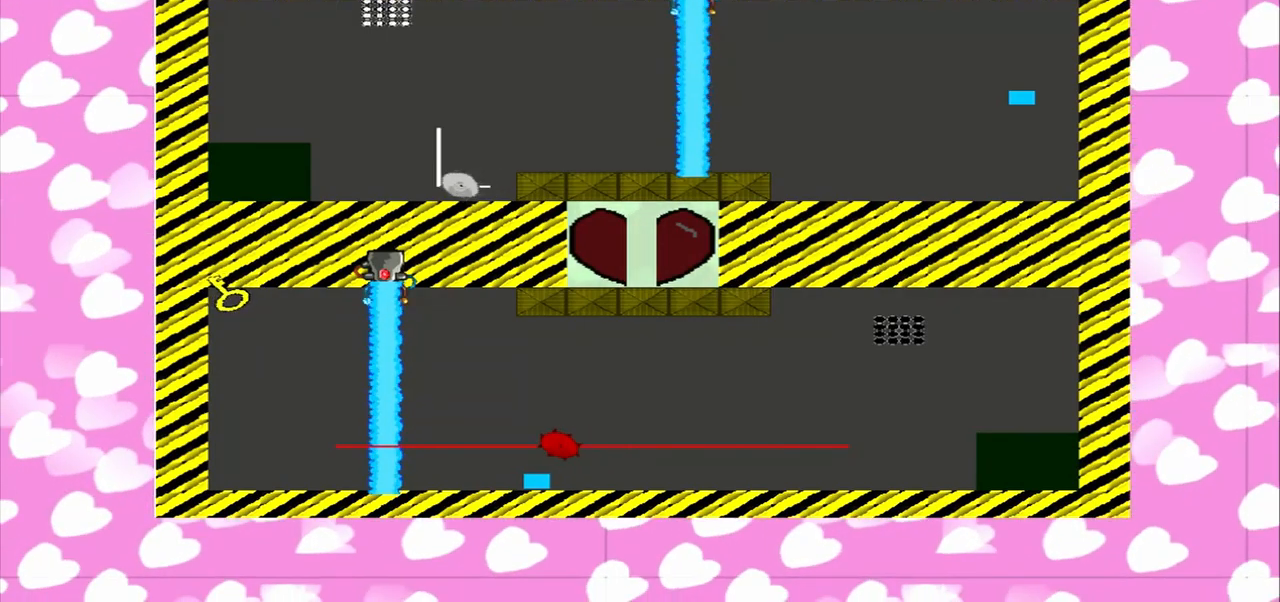
{"dt_ms": 500, "buttons": [], "left_stick": "center", "right_stick": "down-right", "events": []}
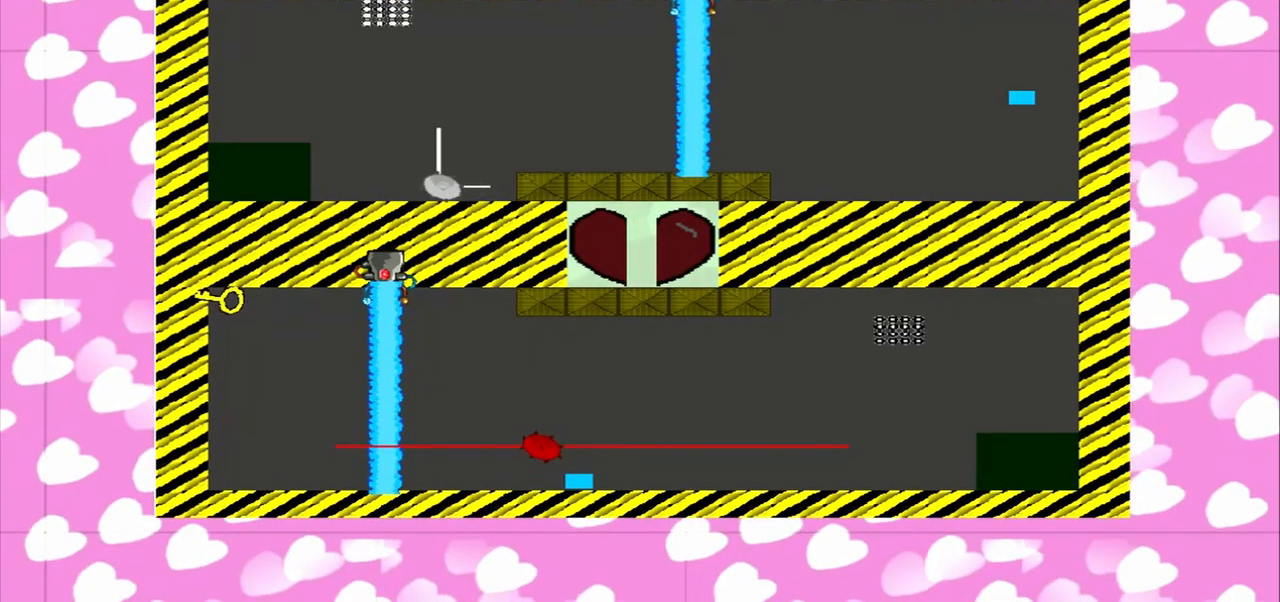
{"dt_ms": 500, "buttons": [], "left_stick": "center", "right_stick": "left"}
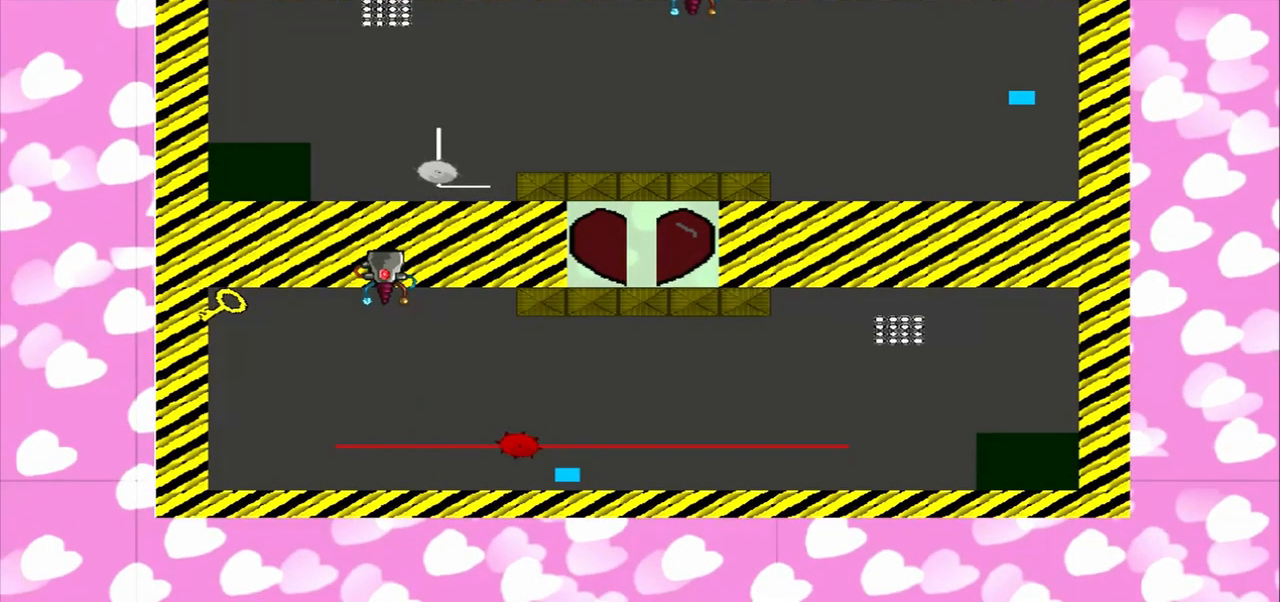
{"dt_ms": 500, "buttons": [], "left_stick": "center", "right_stick": "right", "events": [[125, "CROSS", "down"], [292, "CROSS", "up"], [292, "right_stick", "up-right"], [417, "right_stick", "right"]]}
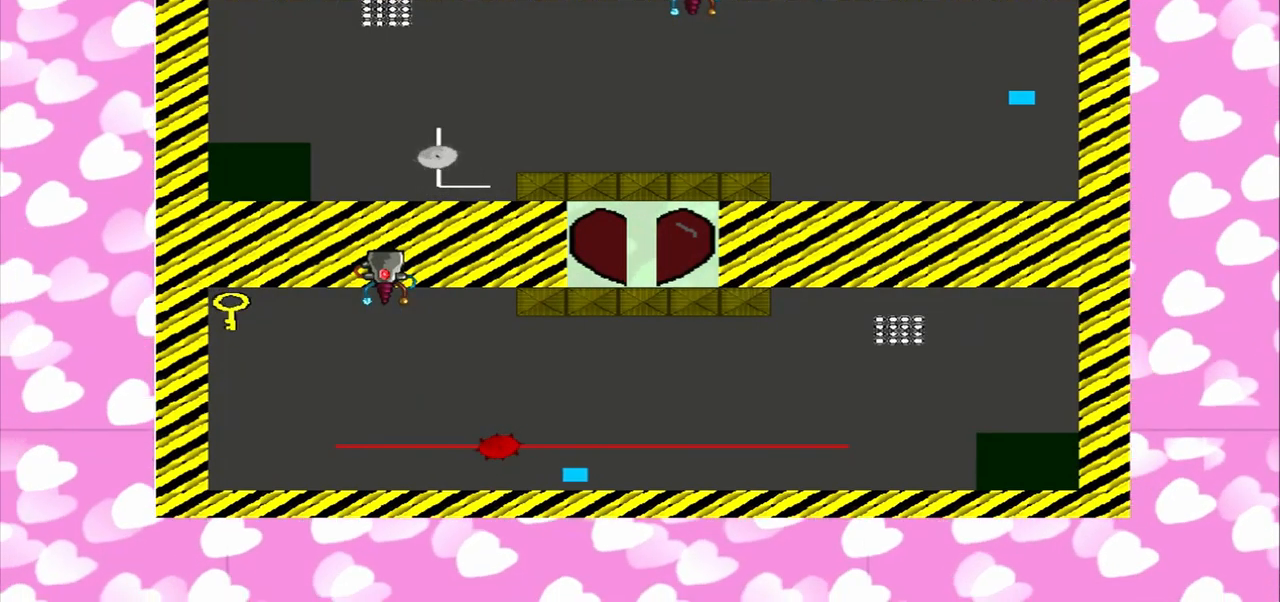
{"dt_ms": 500, "buttons": [], "left_stick": "center", "right_stick": "down-right", "events": [[125, "CROSS", "down"], [125, "right_stick", "left"], [500, "CROSS", "up"], [500, "right_stick", "down-right"]]}
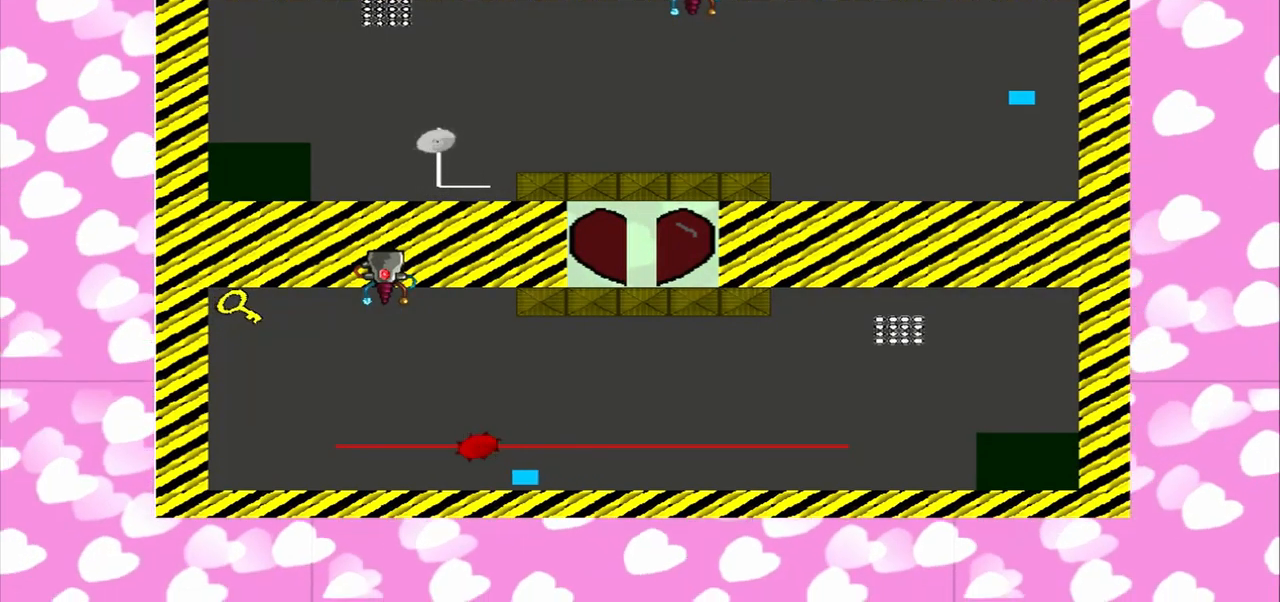
{"dt_ms": 500, "buttons": ["CROSS"], "left_stick": "center", "right_stick": "up-left", "events": [[292, "CROSS", "down"], [292, "right_stick", "up-left"]]}
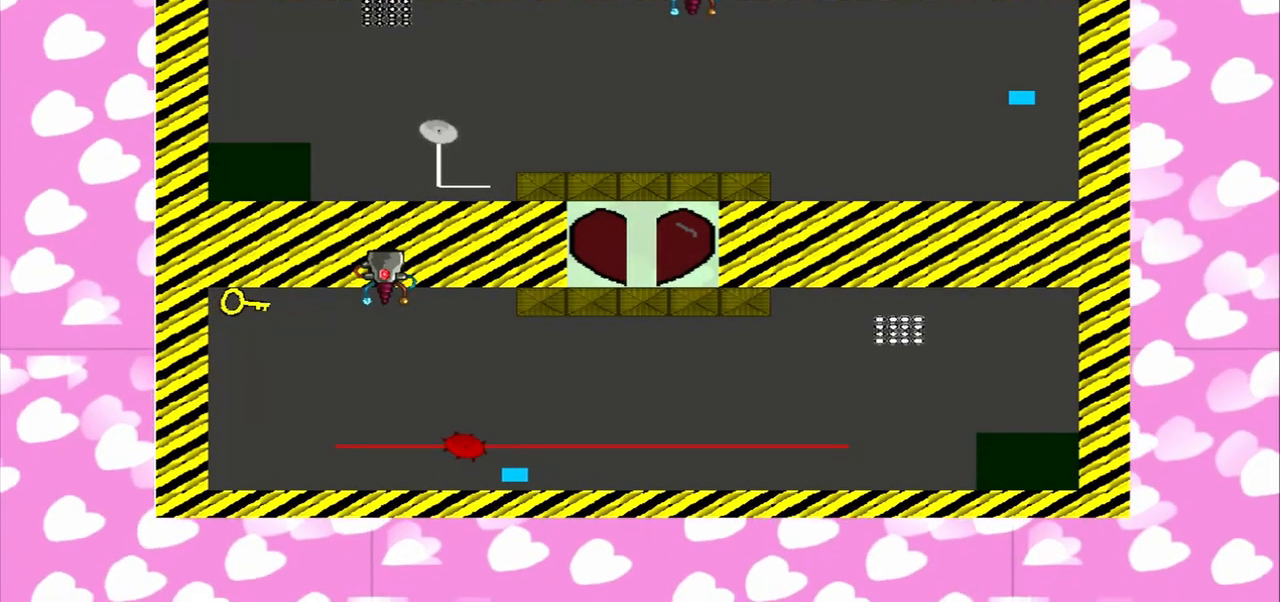
{"dt_ms": 500, "buttons": ["CROSS"], "left_stick": "center", "right_stick": "left", "events": [[167, "right_stick", "left"]]}
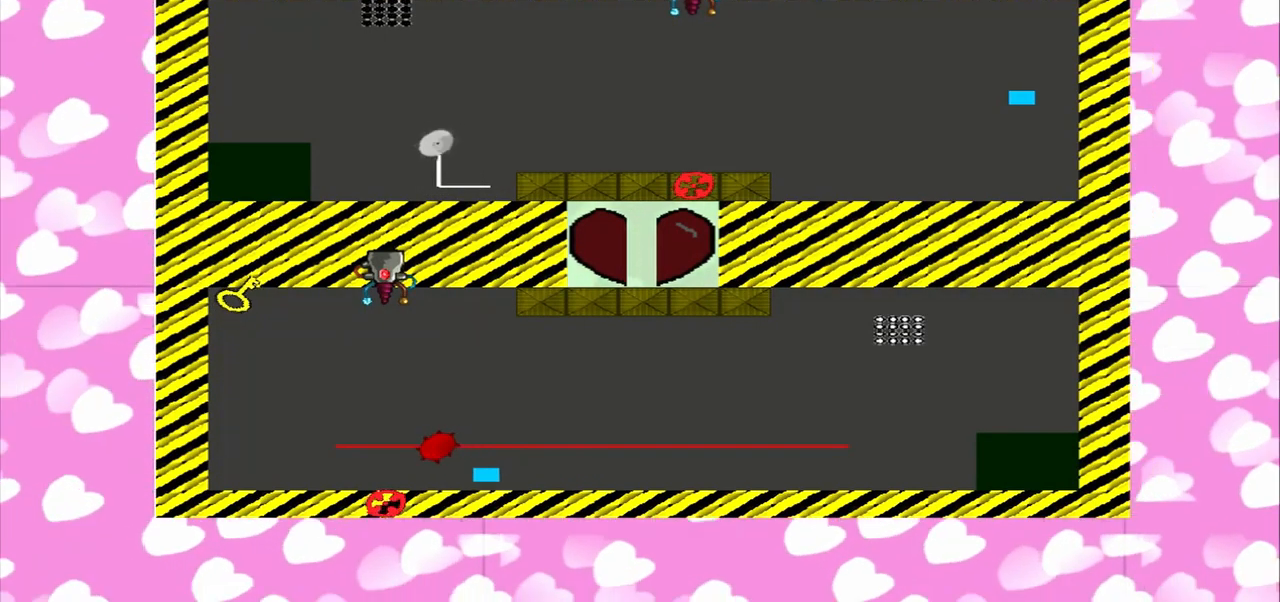
{"dt_ms": 500, "buttons": [], "left_stick": "center", "right_stick": "down-right"}
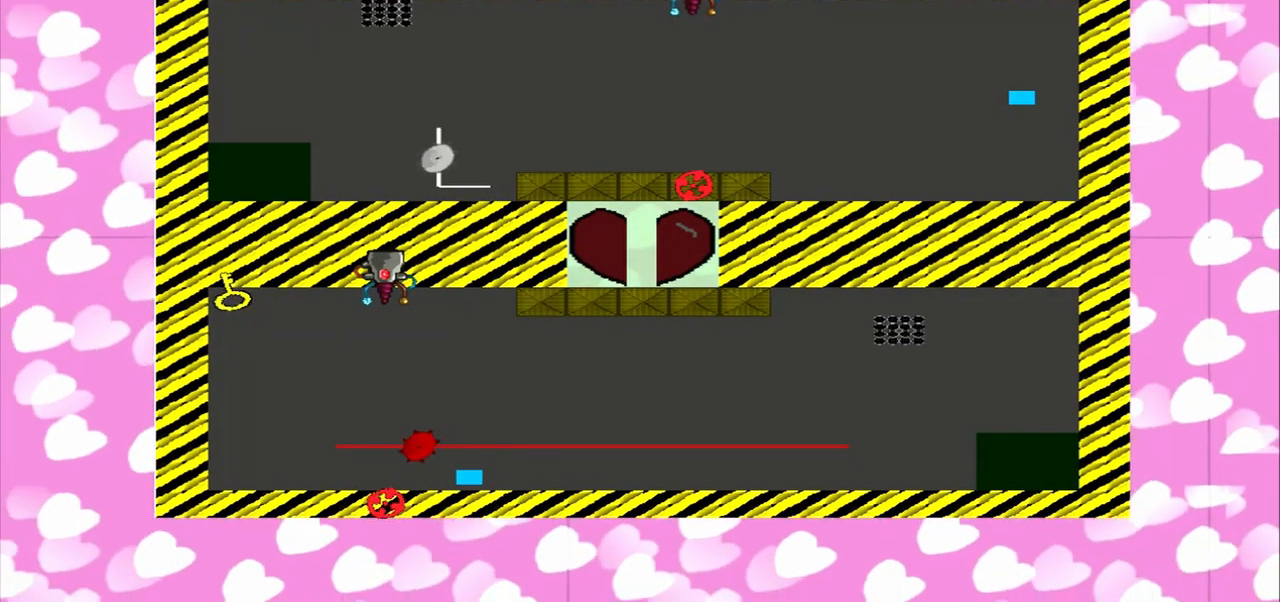
{"dt_ms": 500, "buttons": [], "left_stick": "center", "right_stick": "up-left", "events": [[42, "CROSS", "down"], [42, "right_stick", "up-left"], [334, "CROSS", "up"], [334, "right_stick", "down-right"], [459, "right_stick", "up-left"]]}
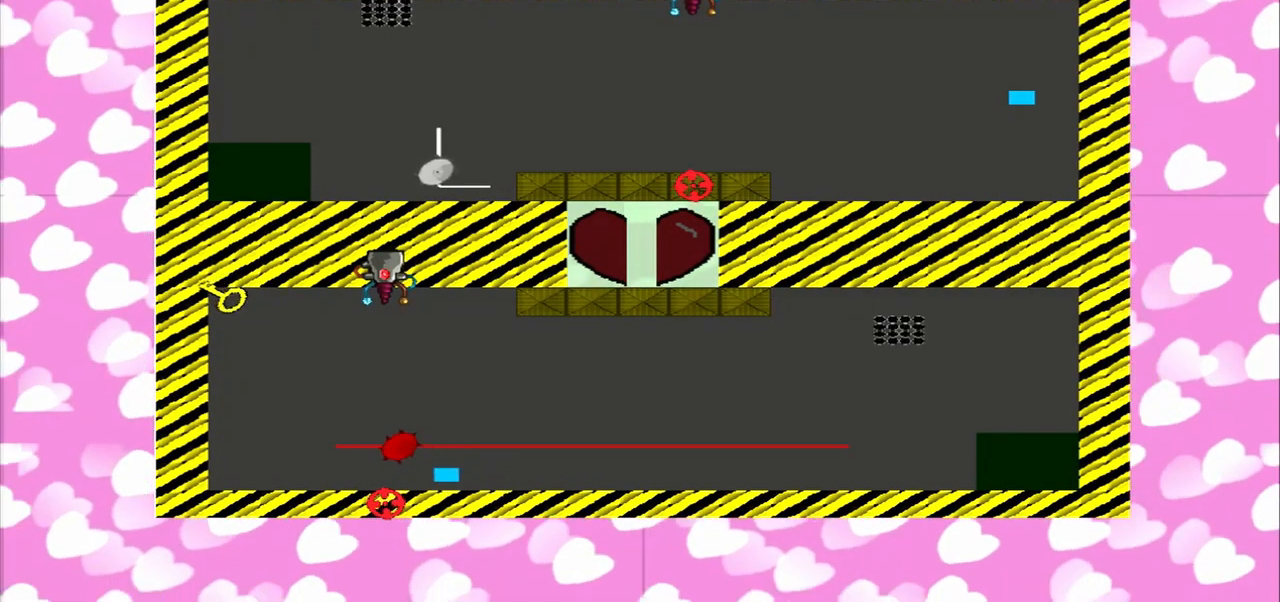
{"dt_ms": 500, "buttons": [], "left_stick": "center", "right_stick": "left", "events": [[167, "CROSS", "down"], [250, "CROSS", "up"], [250, "right_stick", "down-right"], [334, "right_stick", "right"], [500, "right_stick", "left"]]}
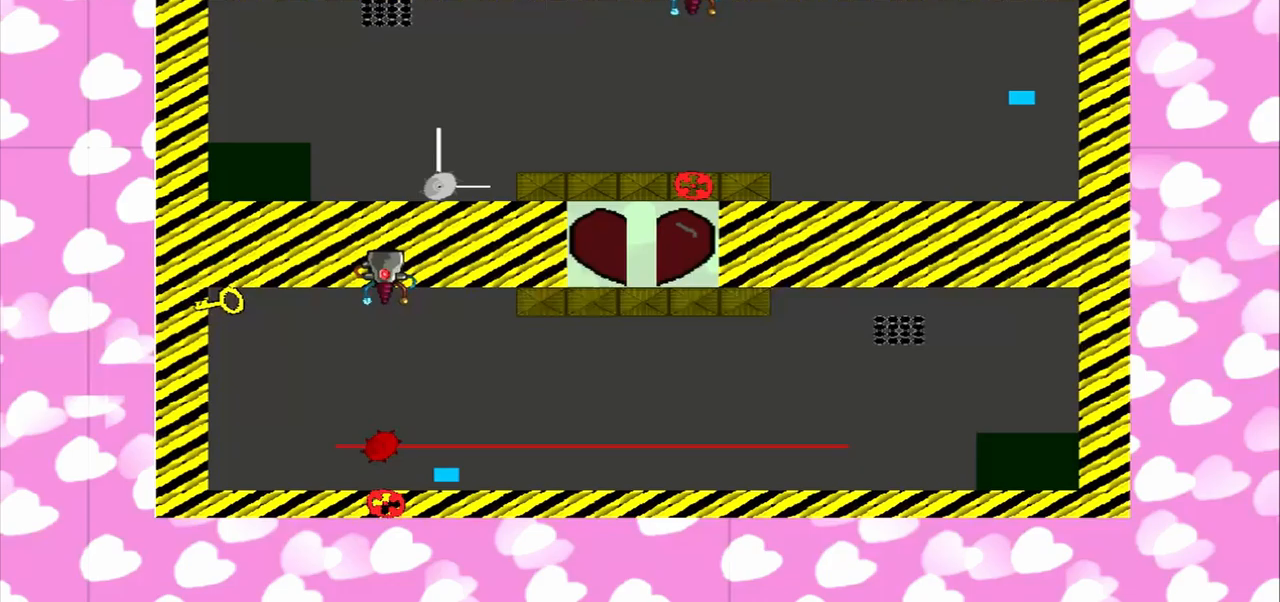
{"dt_ms": 500, "buttons": [], "left_stick": "center", "right_stick": "right", "events": [[42, "right_stick", "right"], [167, "right_stick", "left"], [250, "right_stick", "right"]]}
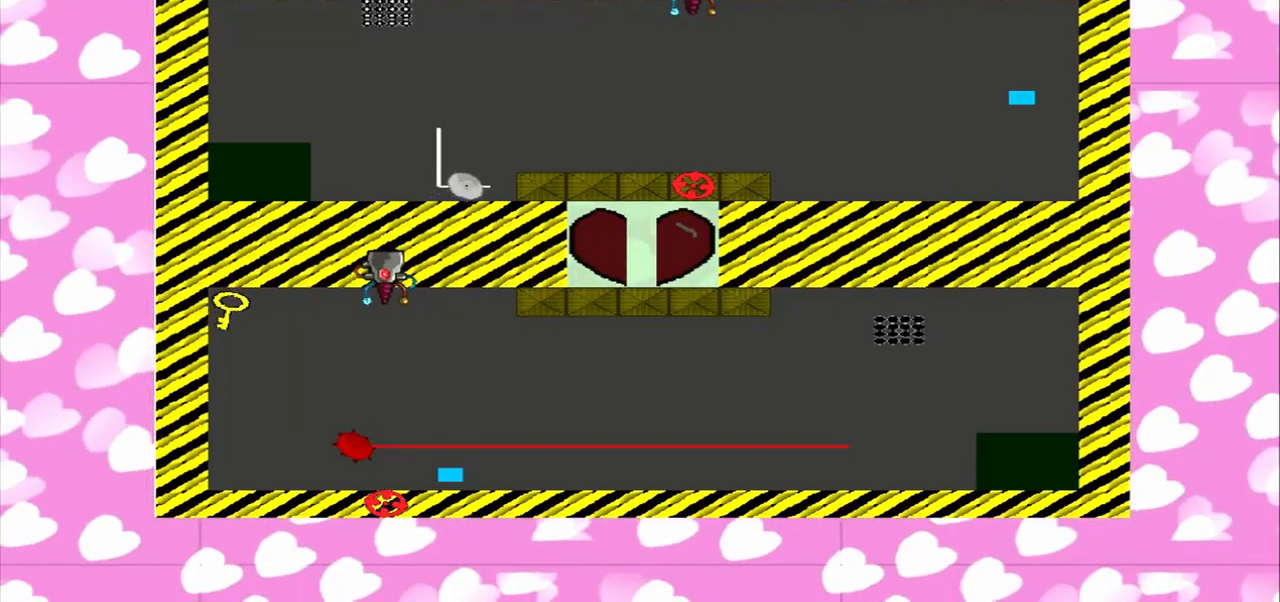
{"dt_ms": 500, "buttons": [], "left_stick": "center", "right_stick": "right", "events": [[42, "right_stick", "left"], [125, "right_stick", "right"], [333, "right_stick", "left"], [417, "right_stick", "right"]]}
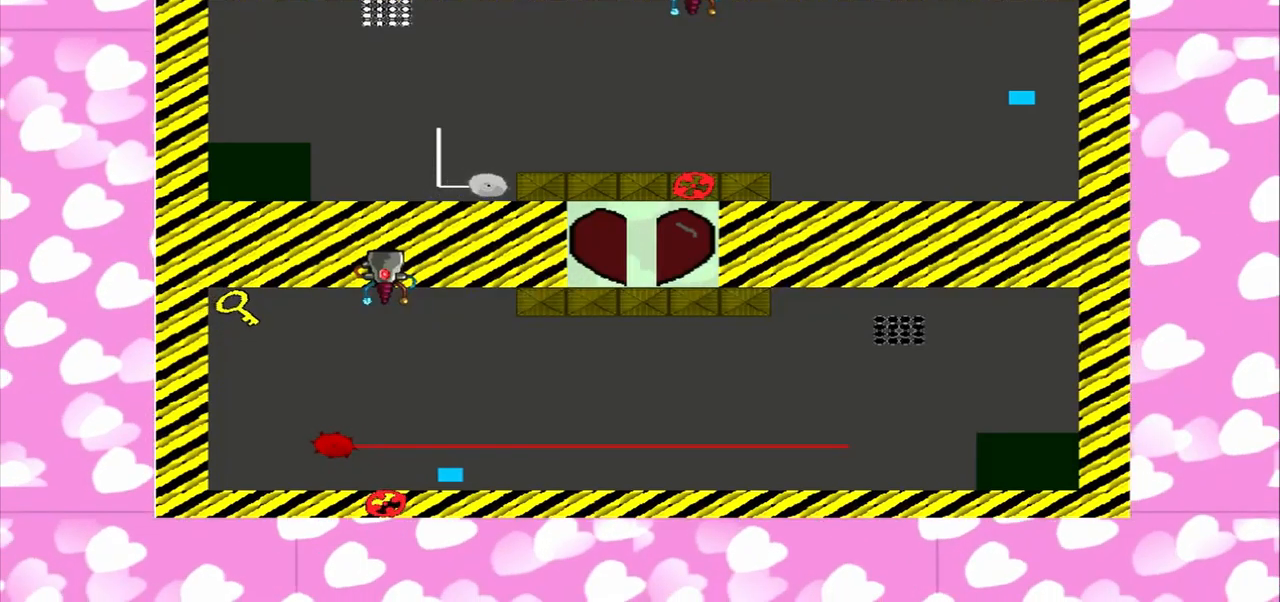
{"dt_ms": 1000, "buttons": [], "left_stick": "center", "right_stick": "left"}
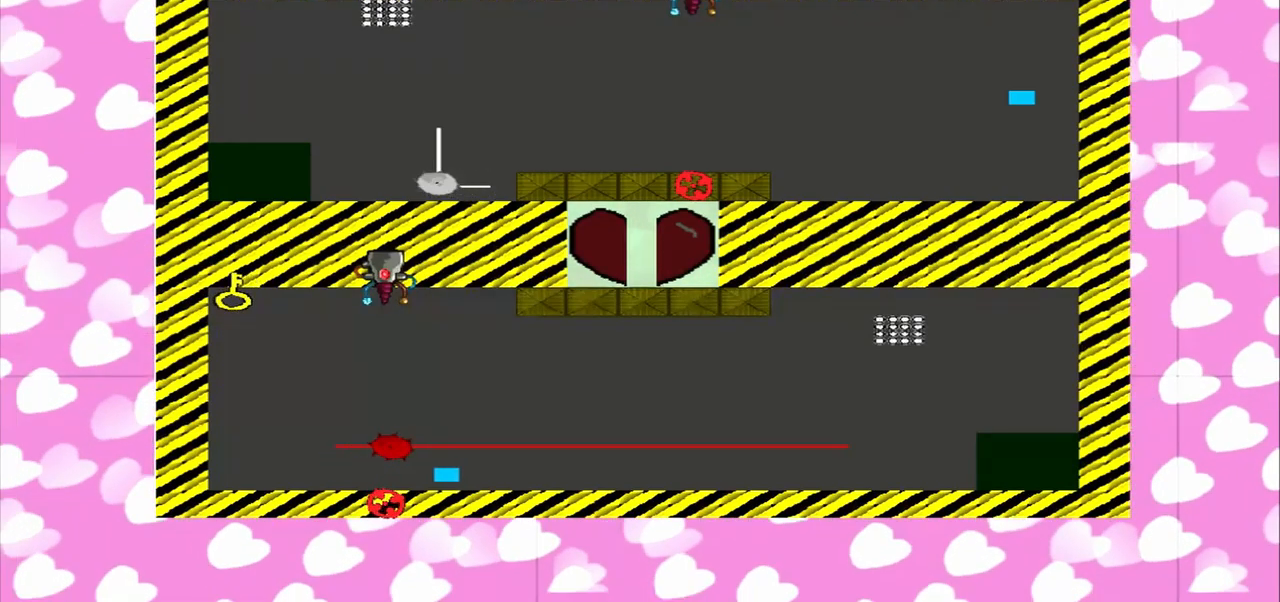
{"dt_ms": 1000, "buttons": [], "left_stick": "center", "right_stick": "down-right"}
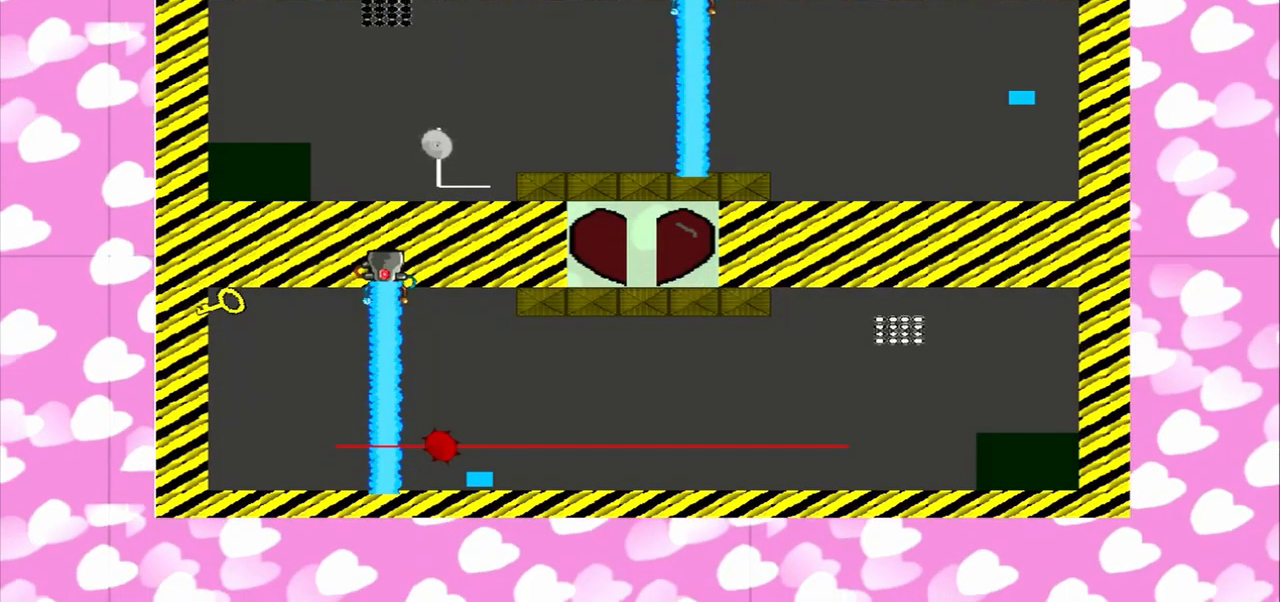
{"dt_ms": 500, "buttons": [], "left_stick": "center", "right_stick": "down-right", "events": [[125, "right_stick", "up-right"], [333, "right_stick", "up-left"], [458, "right_stick", "down-right"]]}
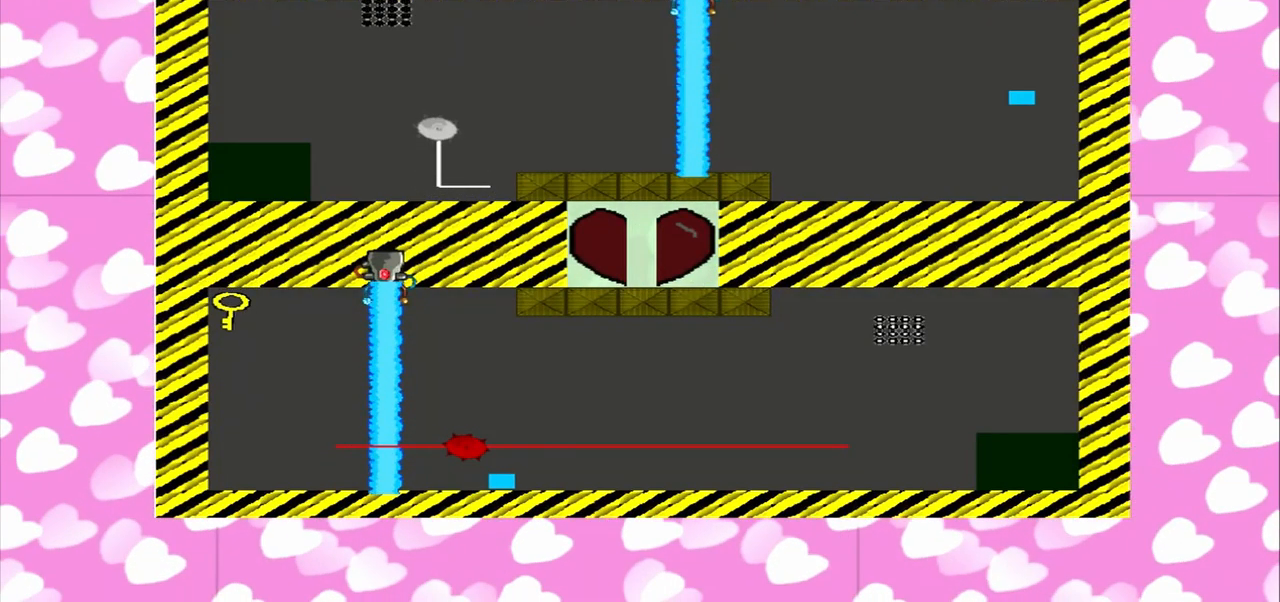
{"dt_ms": 500, "buttons": [], "left_stick": "center", "right_stick": "up-right", "events": [[167, "right_stick", "down-left"], [500, "right_stick", "up-right"]]}